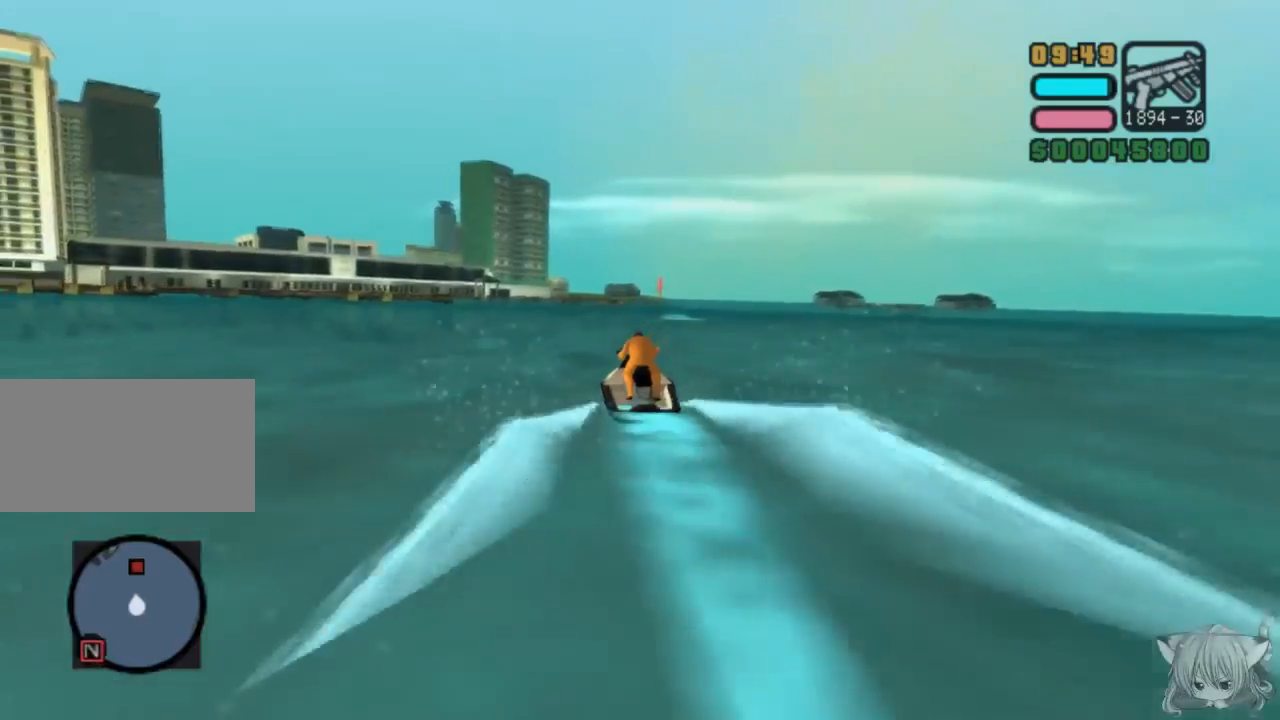
Gameplay with a controller (arcade stick); each line is a JSON object with the inputs held at the frame after it. "events" lists button and stick changes between this image and that frame as [ms after this image, input, new state], when the widget could be followed in between. Not read: L3 R3.
{"buttons": ["CROSS"], "left_stick": "center", "events": [[67, "SQUARE", "up"], [333, "left_stick", "right"], [483, "CROSS", "down"], [483, "left_stick", "center"]]}
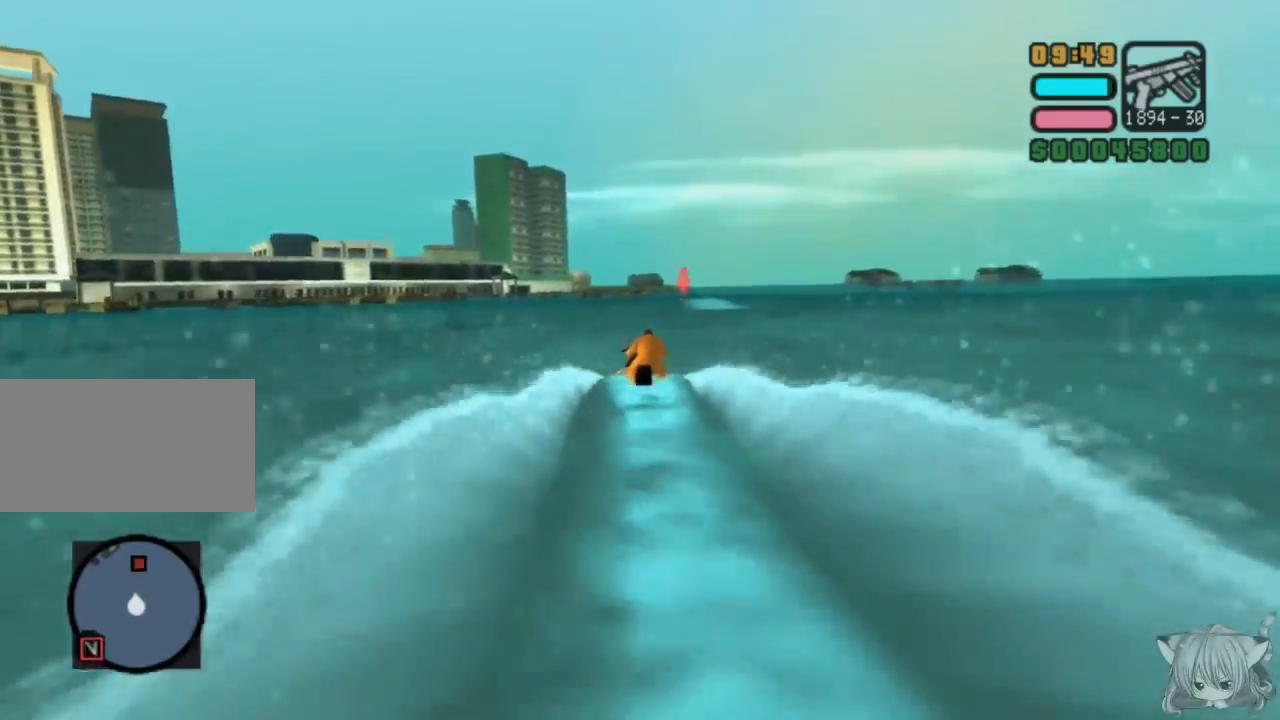
{"buttons": ["CROSS"], "left_stick": "center", "events": [[333, "left_stick", "left"], [500, "left_stick", "center"]]}
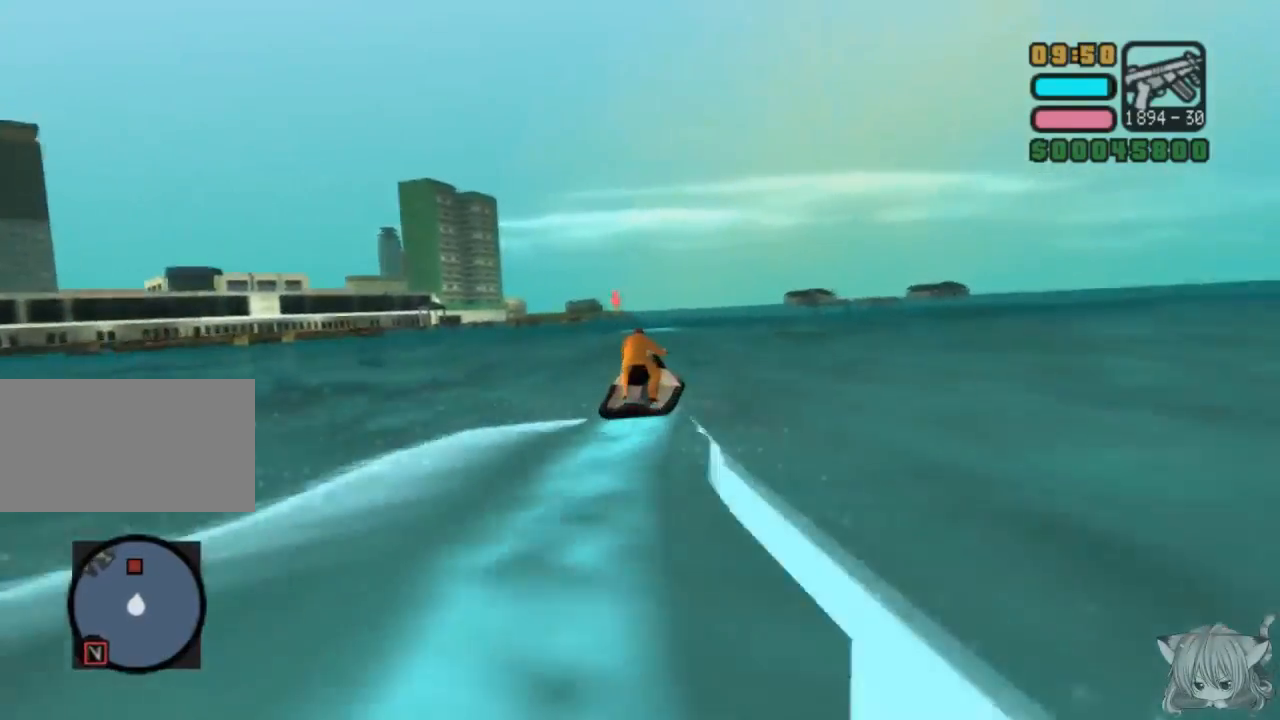
{"buttons": ["CROSS"], "left_stick": "left", "events": [[417, "left_stick", "left"]]}
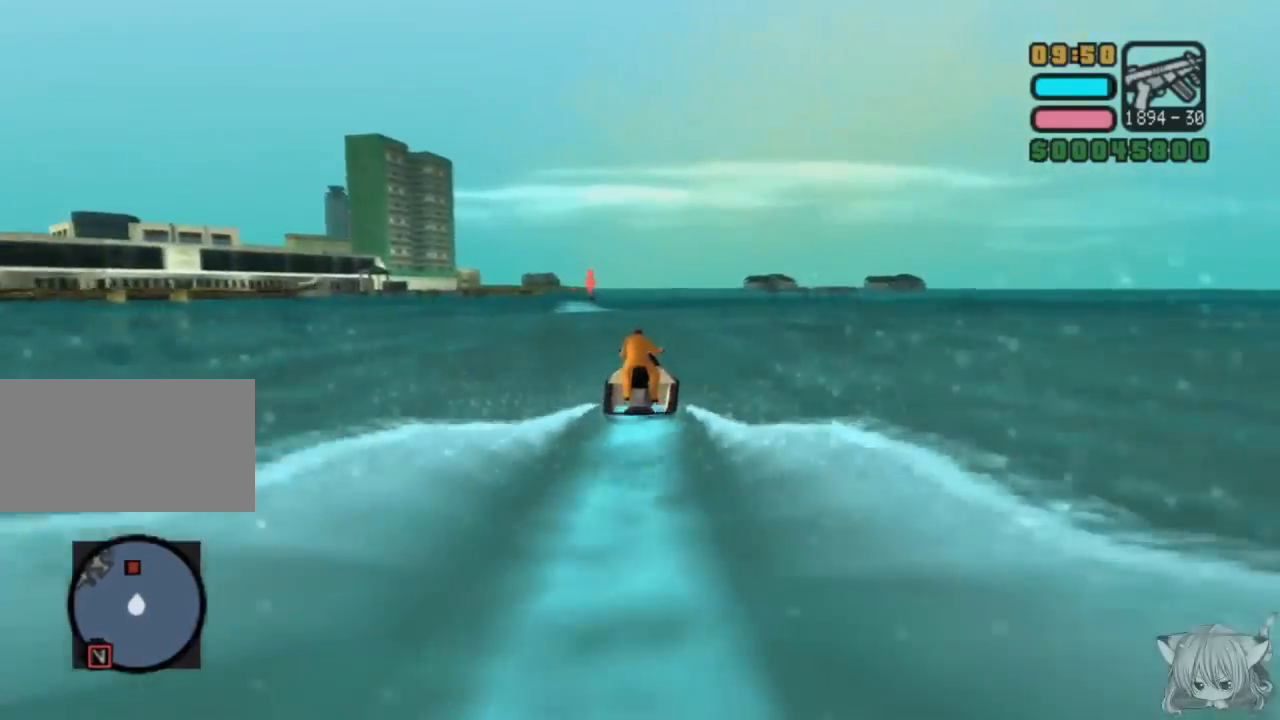
{"buttons": ["CROSS"], "left_stick": "right", "events": [[67, "left_stick", "center"], [333, "left_stick", "right"]]}
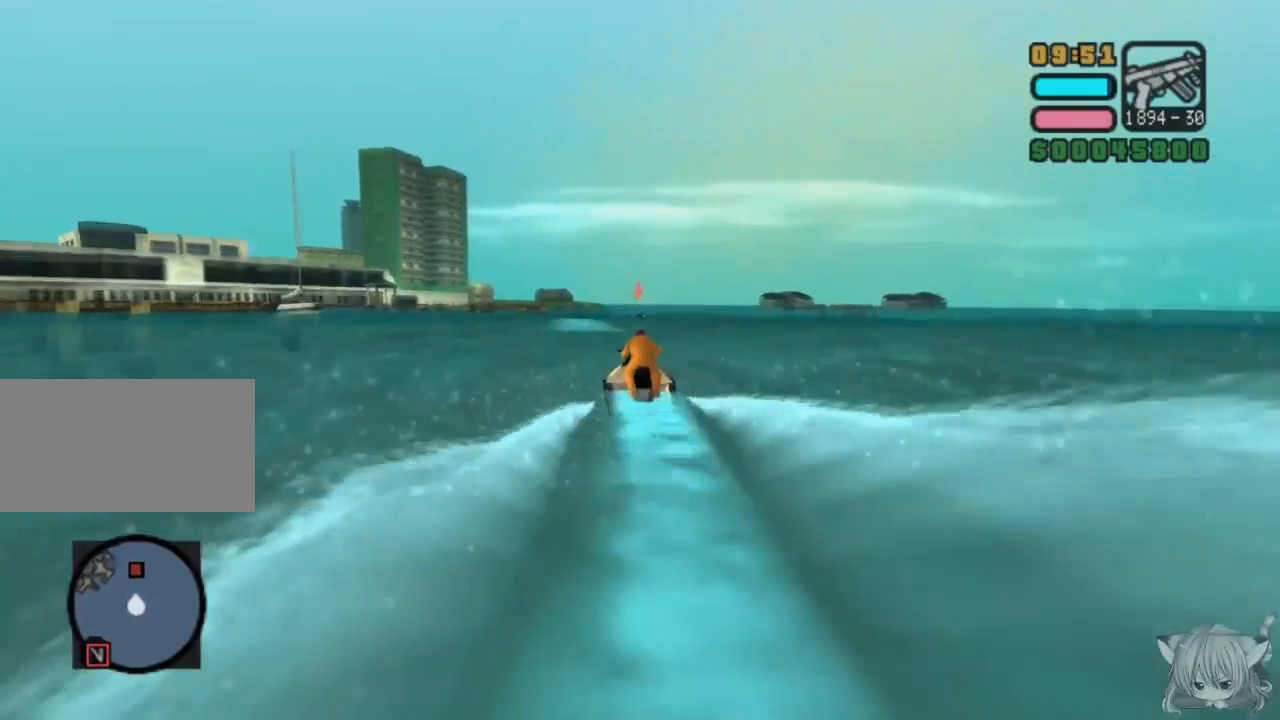
{"buttons": ["CROSS"], "left_stick": "center", "events": [[17, "left_stick", "center"]]}
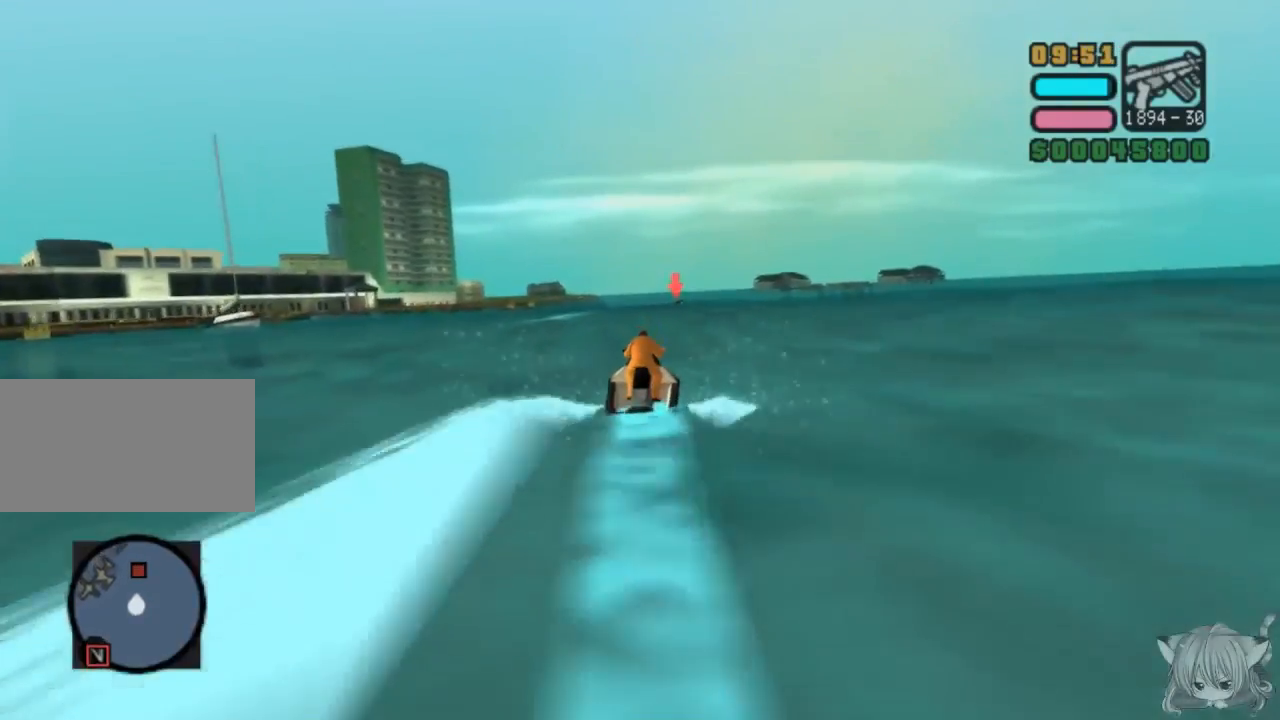
{"buttons": ["CROSS"], "left_stick": "center", "events": []}
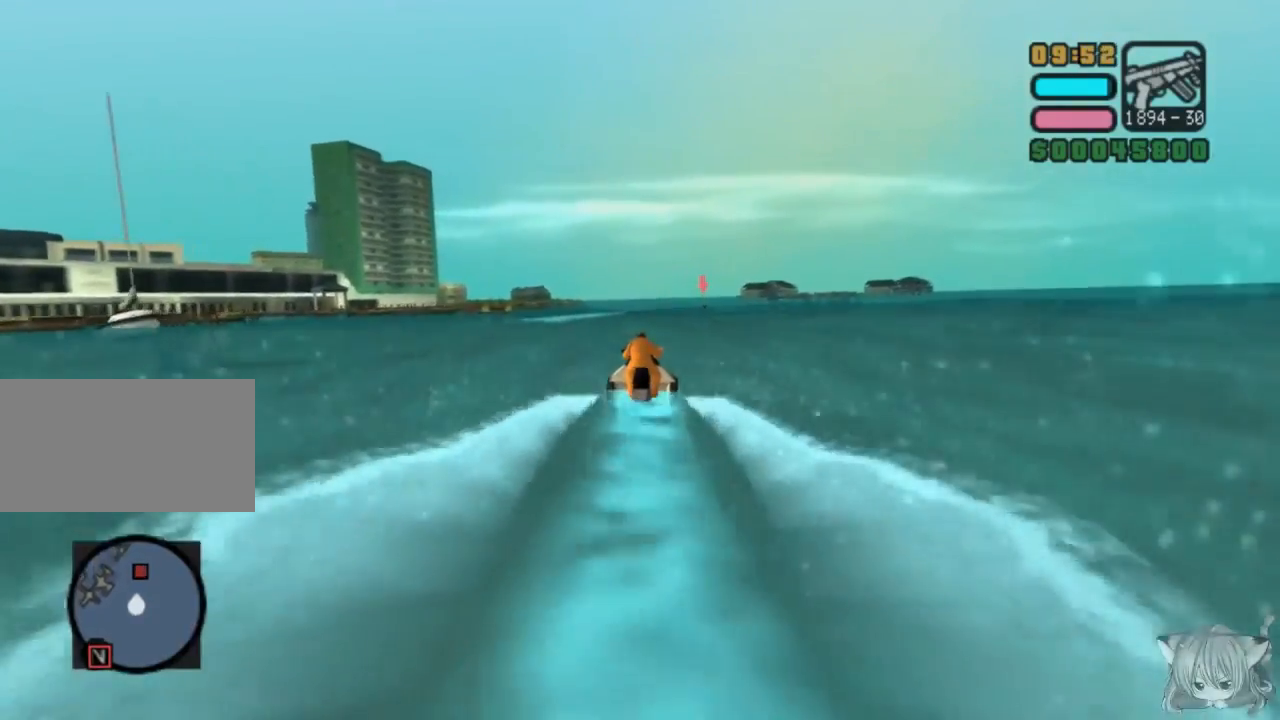
{"buttons": ["CROSS"], "left_stick": "center", "events": [[17, "left_stick", "right"], [267, "left_stick", "center"]]}
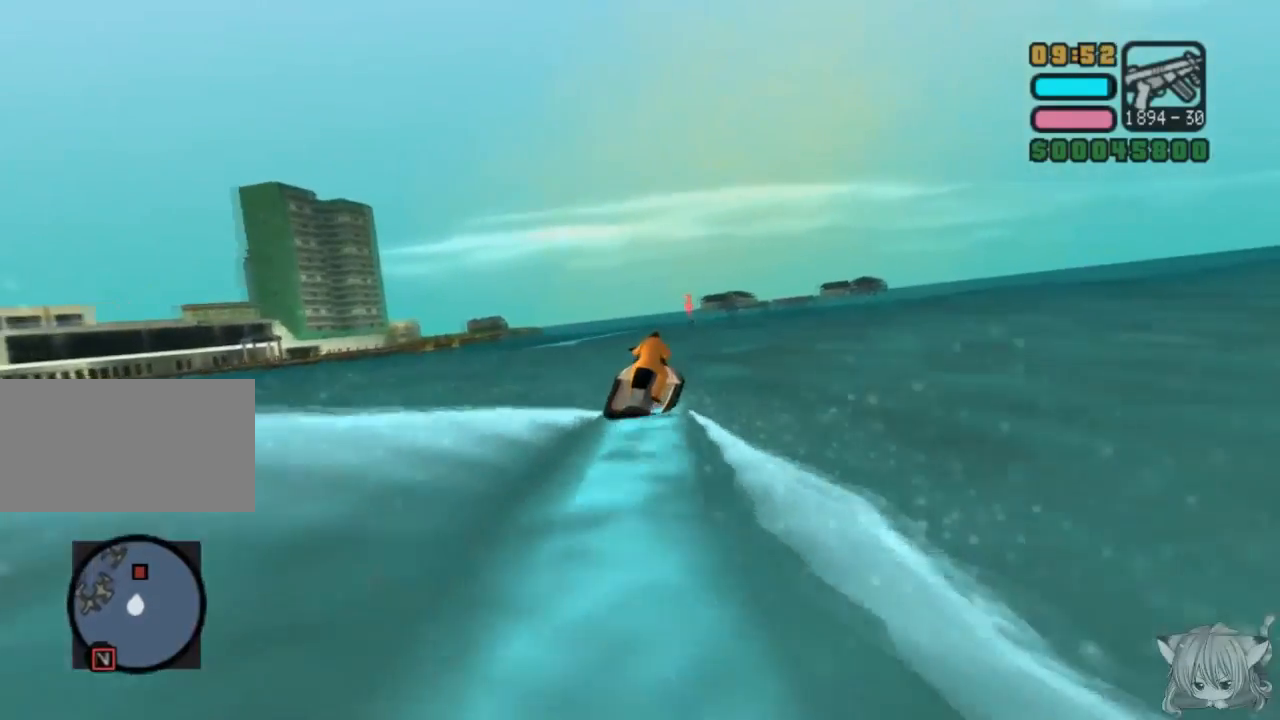
{"buttons": ["CROSS"], "left_stick": "left", "events": [[467, "left_stick", "left"]]}
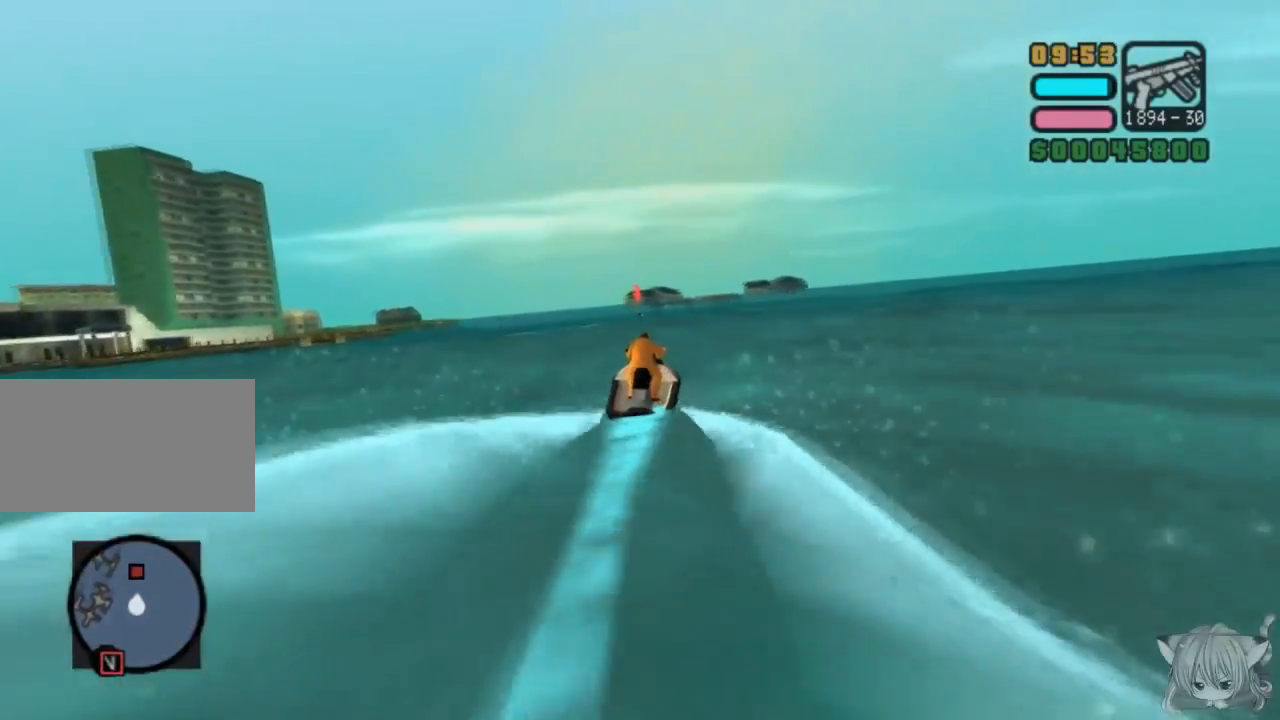
{"buttons": ["CROSS"], "left_stick": "right", "events": [[183, "left_stick", "center"], [483, "left_stick", "right"]]}
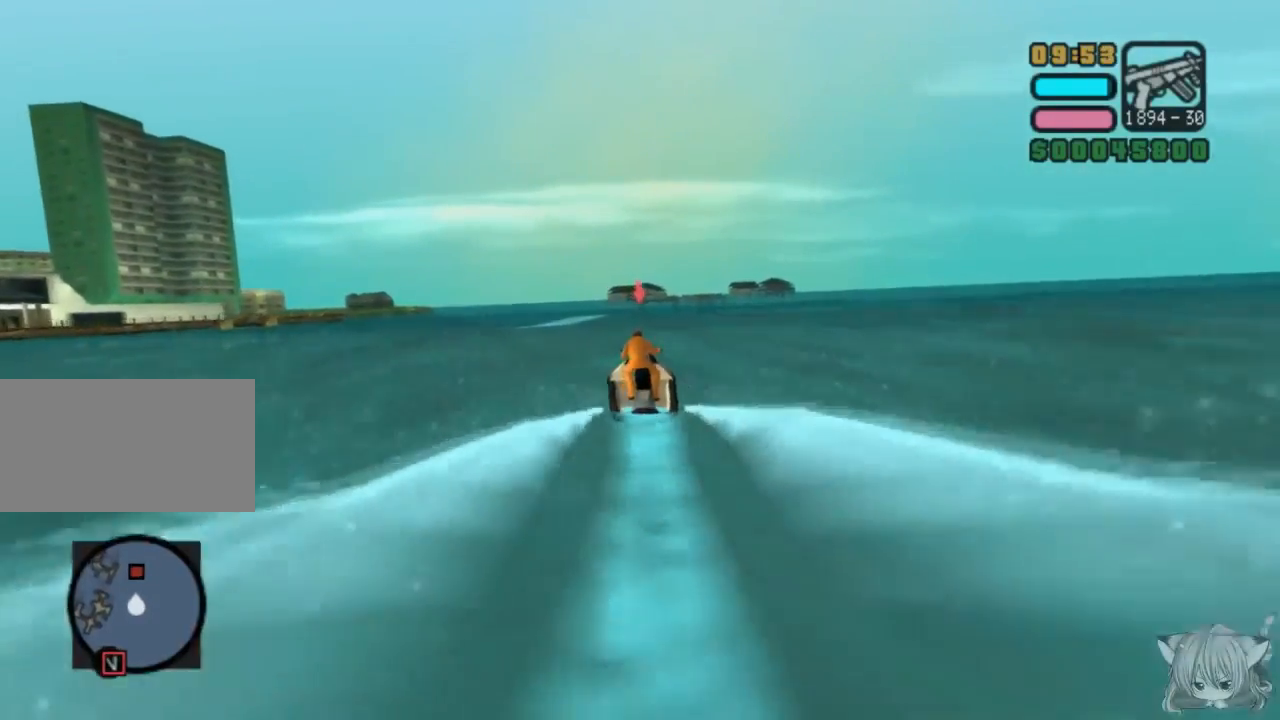
{"buttons": ["CROSS"], "left_stick": "center", "events": [[133, "left_stick", "center"]]}
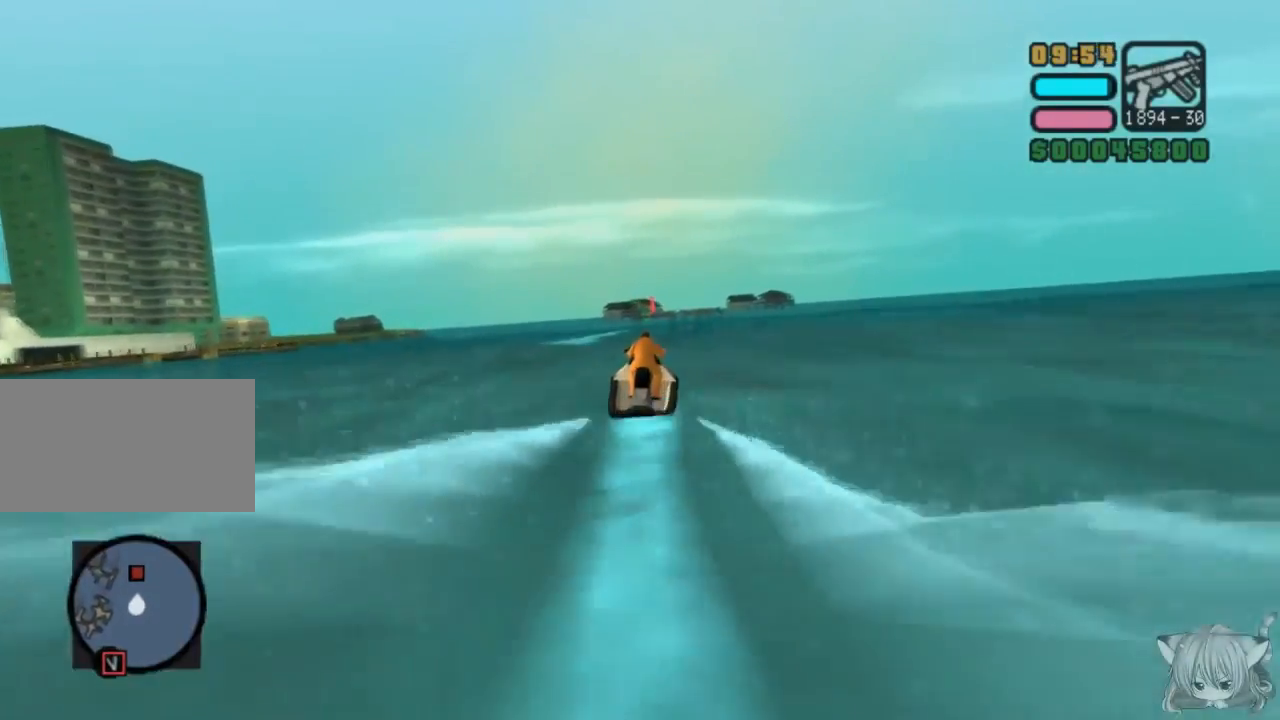
{"buttons": ["CROSS"], "left_stick": "center", "events": []}
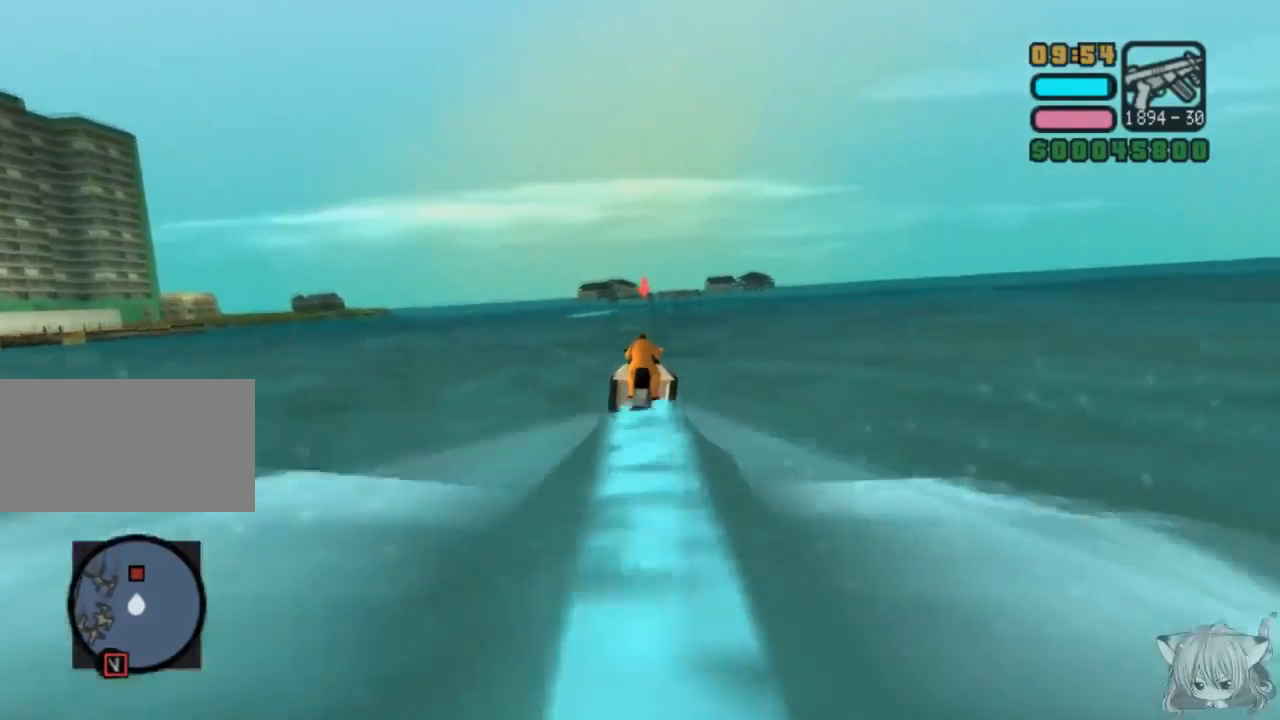
{"buttons": ["CROSS"], "left_stick": "left", "events": [[33, "left_stick", "right"], [200, "left_stick", "center"], [400, "left_stick", "left"]]}
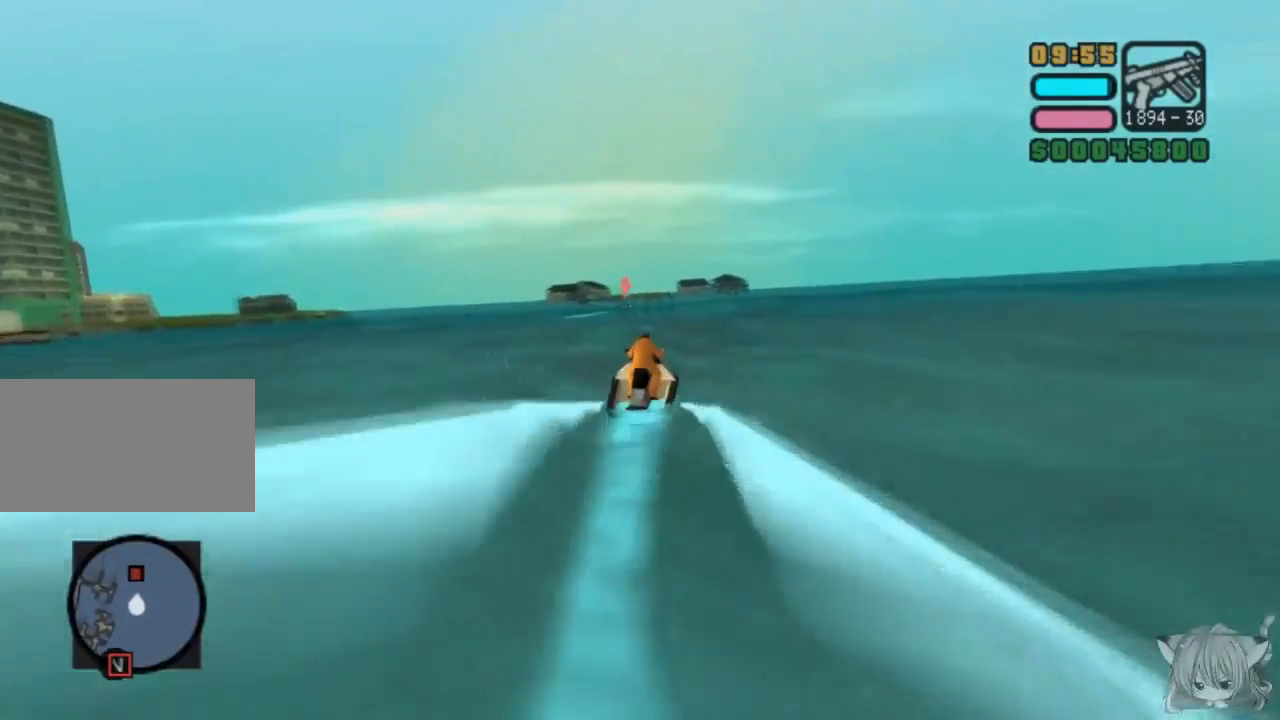
{"buttons": [], "left_stick": "center", "events": [[50, "left_stick", "center"], [433, "CROSS", "up"]]}
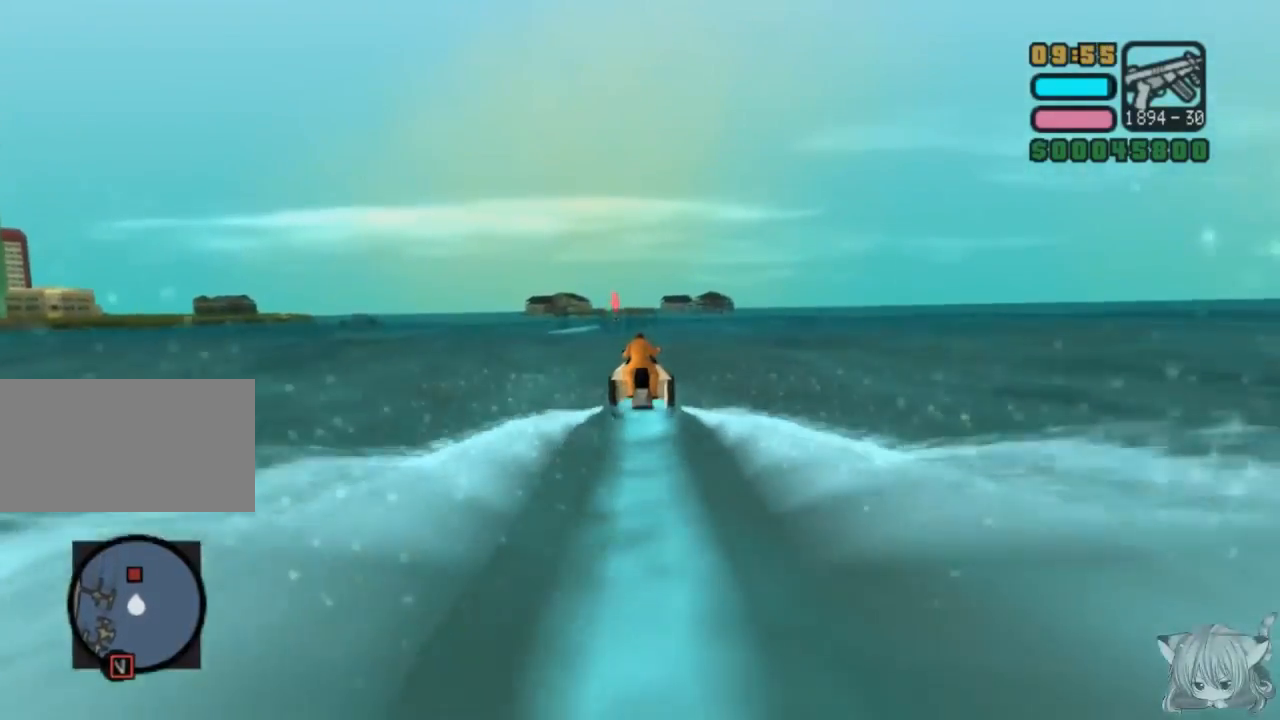
{"buttons": ["CROSS"], "left_stick": "center", "events": [[317, "CROSS", "down"]]}
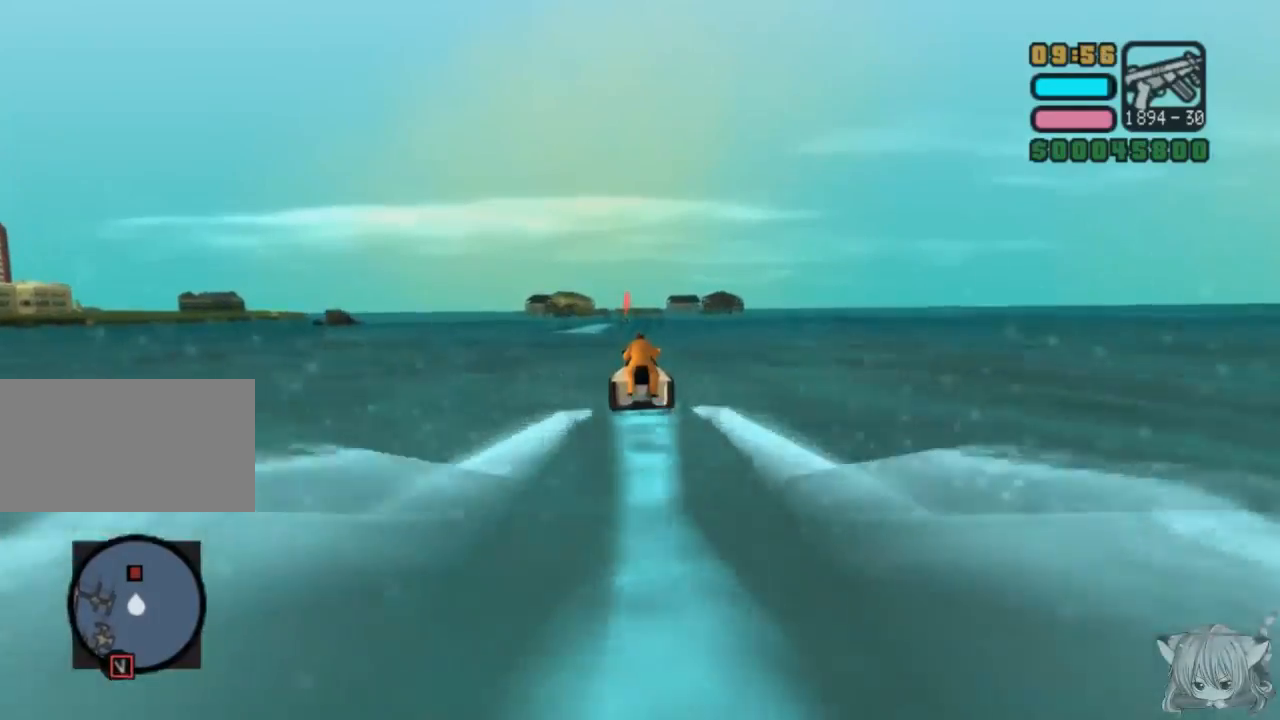
{"buttons": [], "left_stick": "center", "events": [[483, "CROSS", "up"]]}
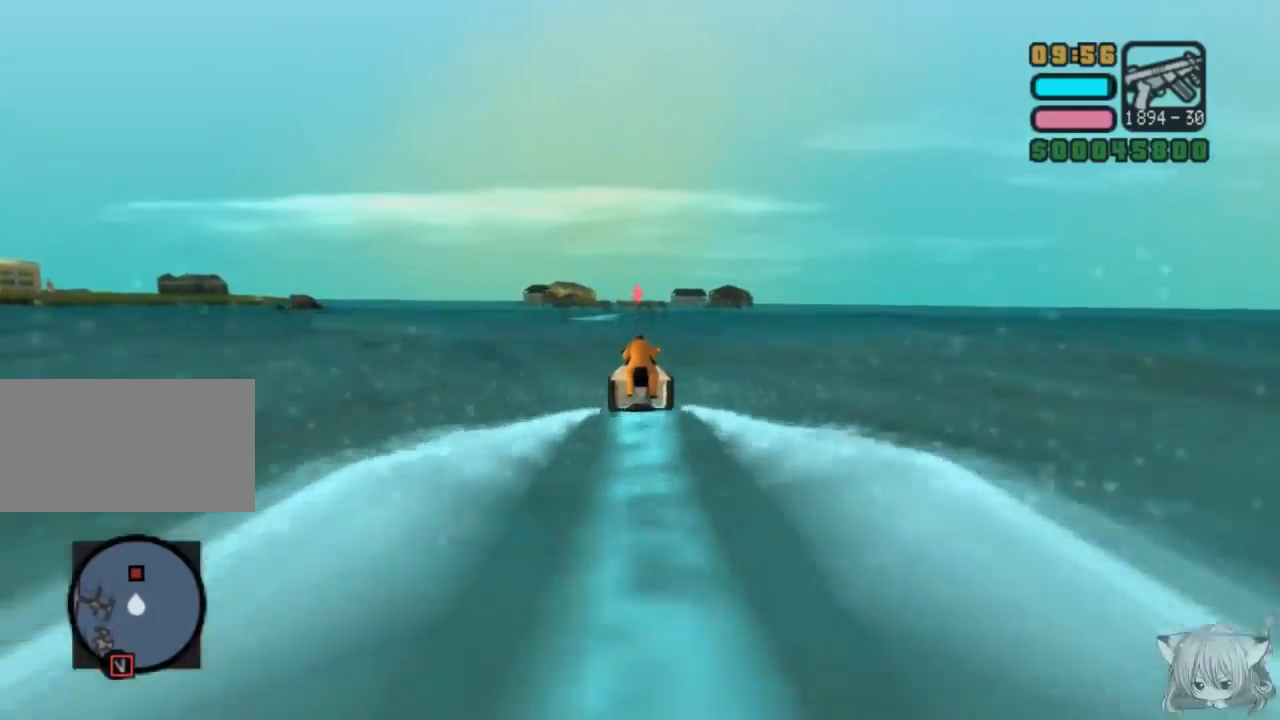
{"buttons": ["CROSS"], "left_stick": "center", "events": [[483, "CROSS", "down"]]}
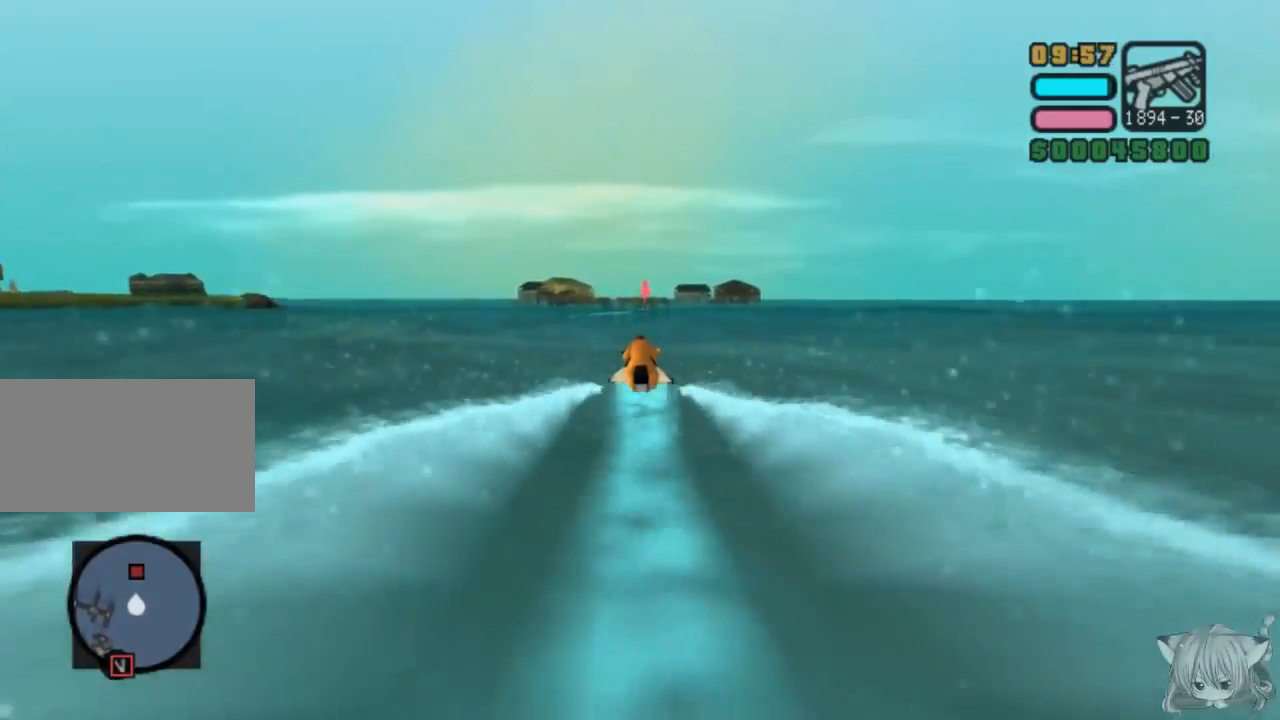
{"buttons": ["CROSS"], "left_stick": "center", "events": [[350, "left_stick", "right"], [467, "left_stick", "center"]]}
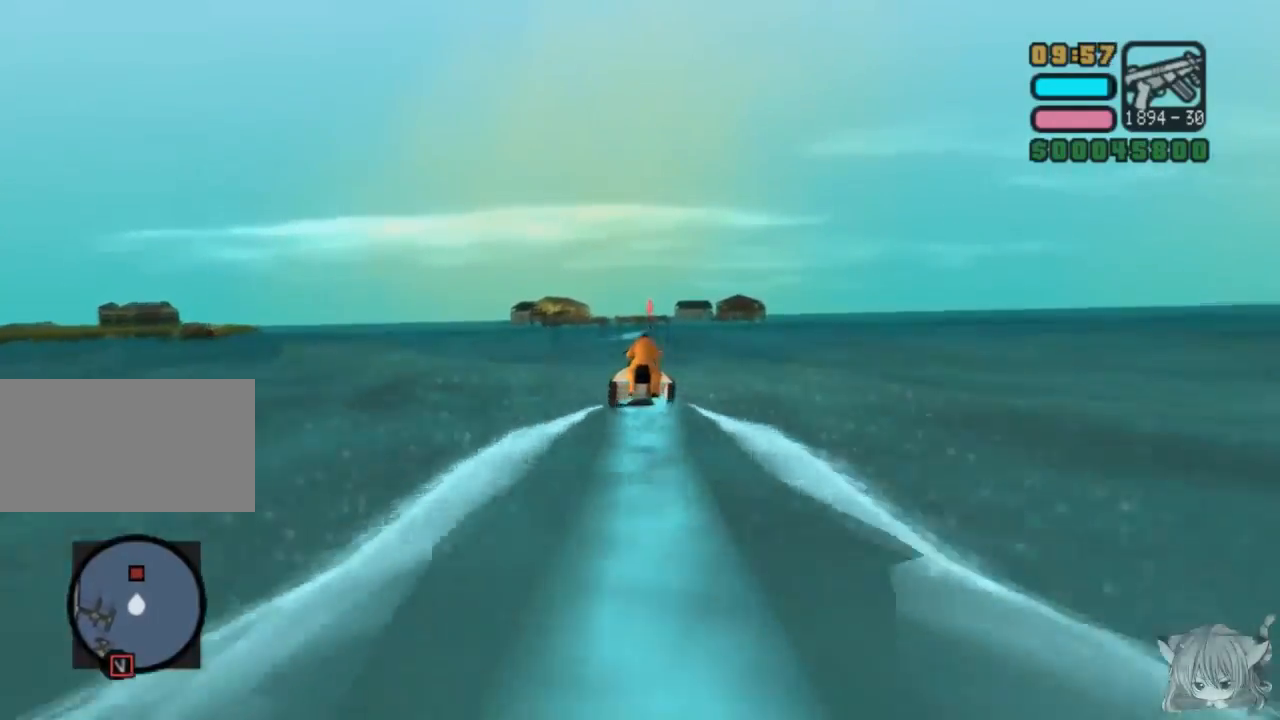
{"buttons": [], "left_stick": "center", "events": [[67, "CROSS", "up"], [350, "SQUARE", "down"], [467, "SQUARE", "up"]]}
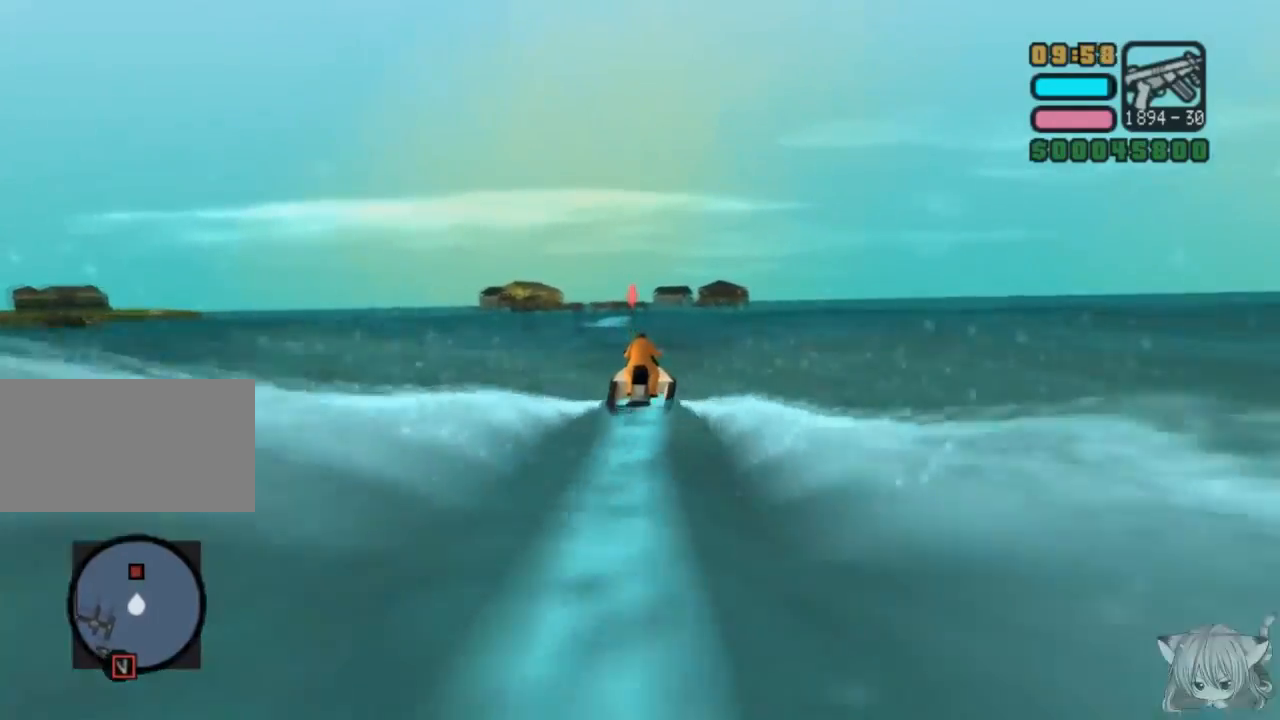
{"buttons": ["CROSS"], "left_stick": "center", "events": [[117, "CROSS", "down"]]}